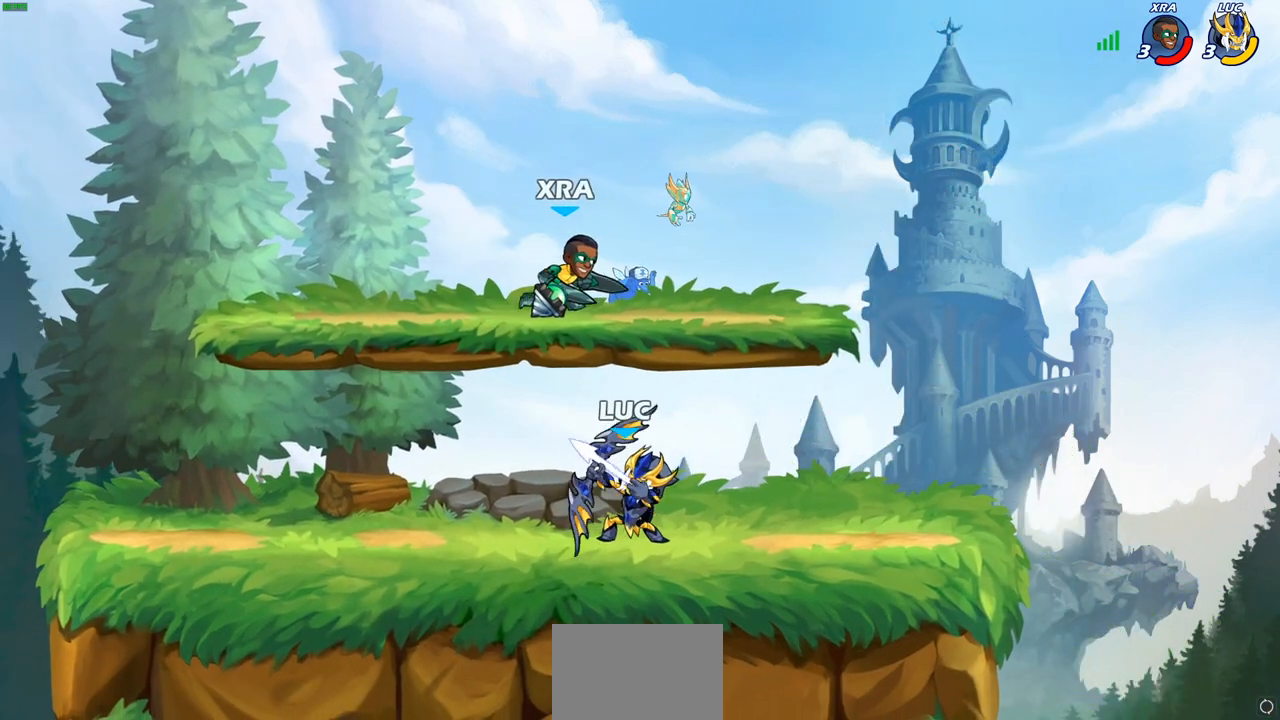
Gameplay with a controller (PlayStation layout); each line is a JSON object with the inputs held at the frame after it. "events" lists button and stick changes between this image and that frame as [ms after this image, input, new state], when the widget could be followed in between.
{"buttons": [], "left_stick": "up-left", "right_stick": "center", "events": [[483, "left_stick", "up-left"]]}
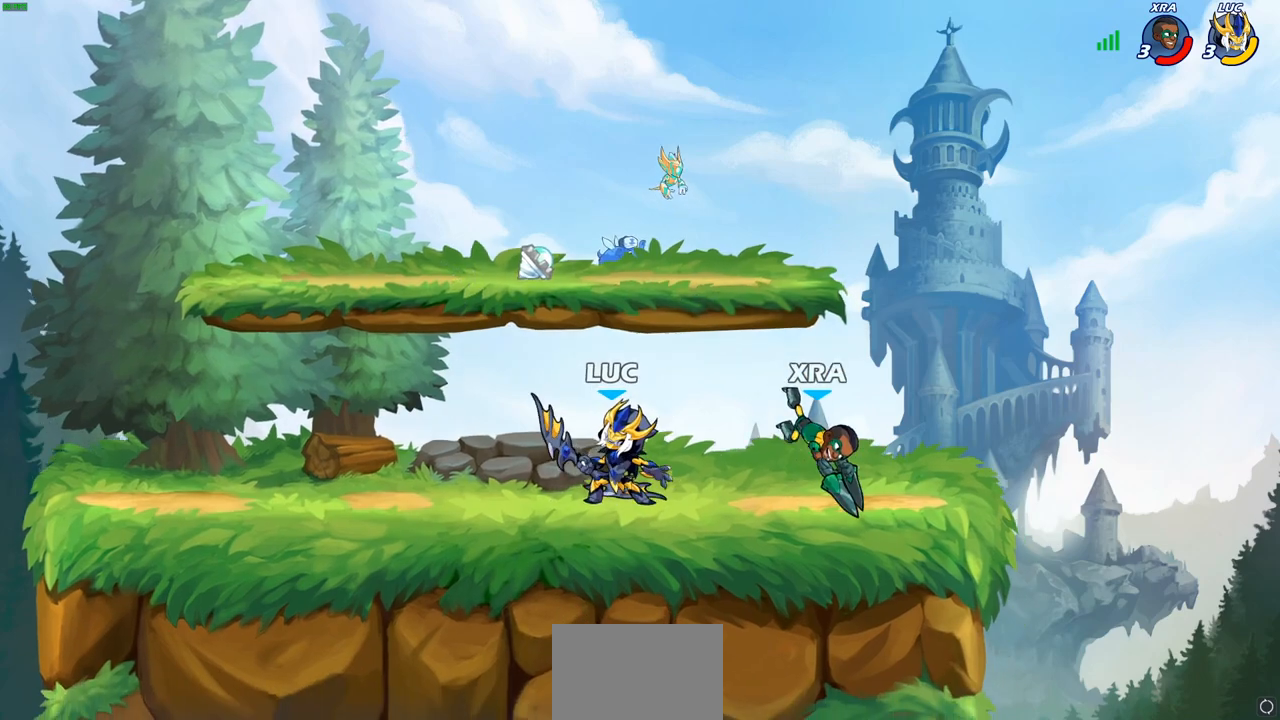
{"buttons": [], "left_stick": "center", "right_stick": "center", "events": [[50, "left_stick", "center"], [133, "left_stick", "right"], [183, "SQUARE", "down"], [283, "SQUARE", "up"], [317, "left_stick", "center"]]}
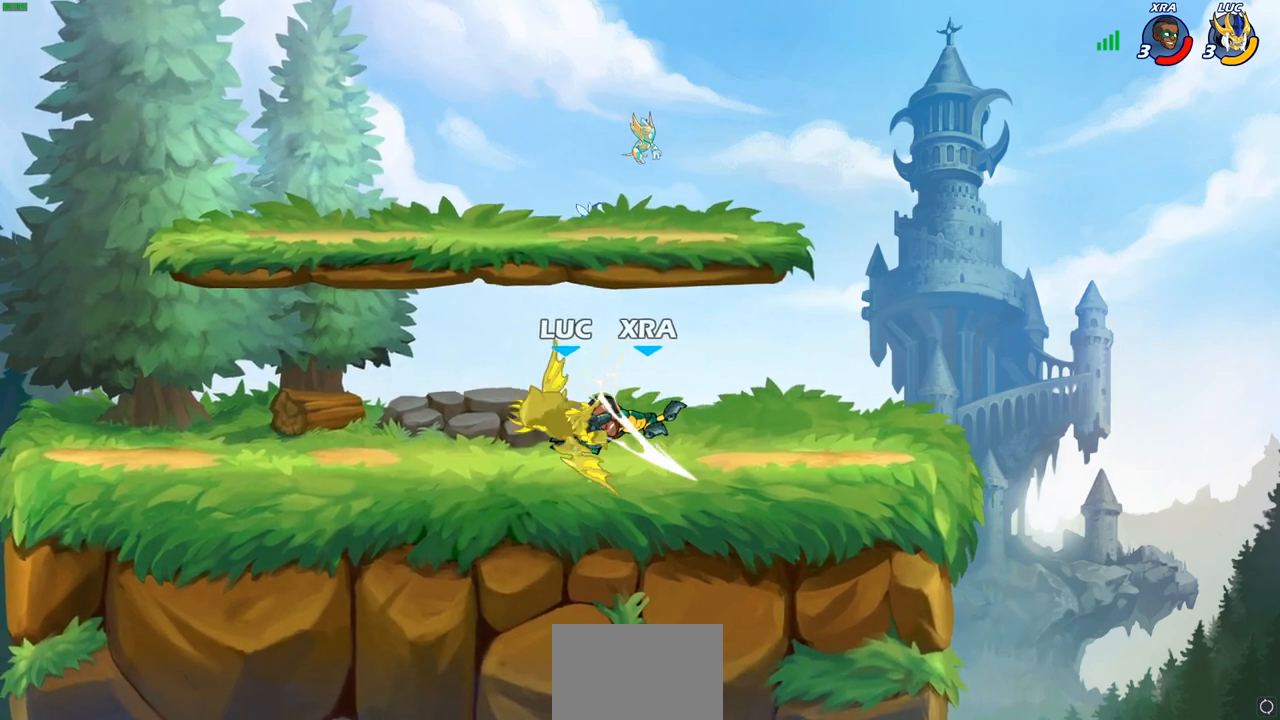
{"buttons": ["R2"], "left_stick": "left", "right_stick": "center"}
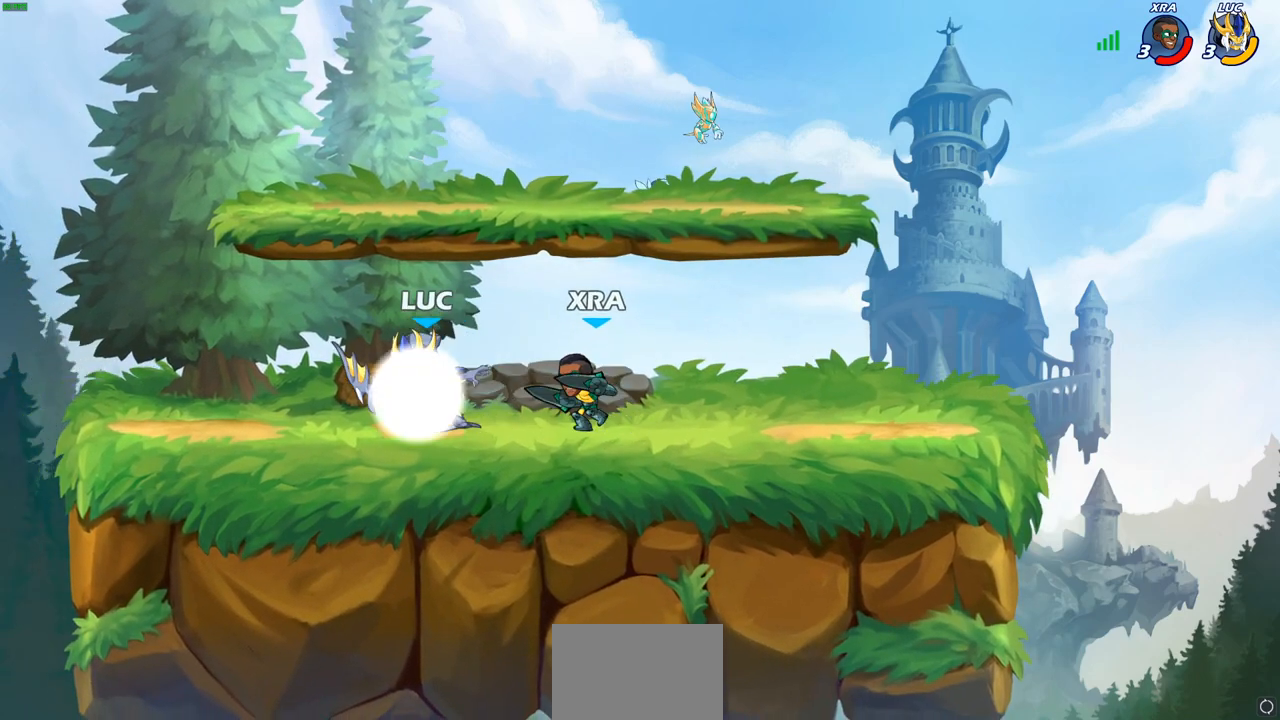
{"buttons": [], "left_stick": "down", "right_stick": "center", "events": [[50, "R1", "down"], [150, "R1", "up"], [167, "R2", "up"], [167, "left_stick", "down"], [250, "left_stick", "right"], [417, "CIRCLE", "down"], [433, "left_stick", "down"], [500, "CIRCLE", "up"]]}
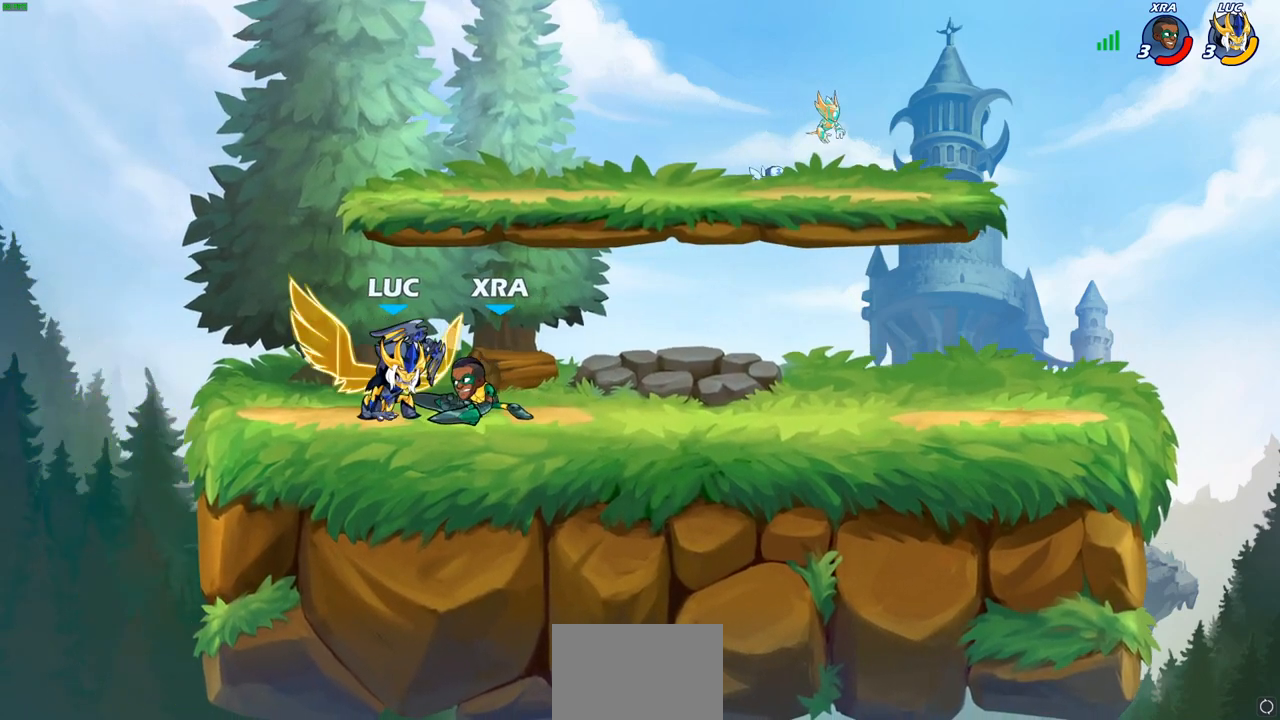
{"buttons": [], "left_stick": "center", "right_stick": "center", "events": [[67, "left_stick", "center"], [317, "left_stick", "right"], [417, "left_stick", "center"]]}
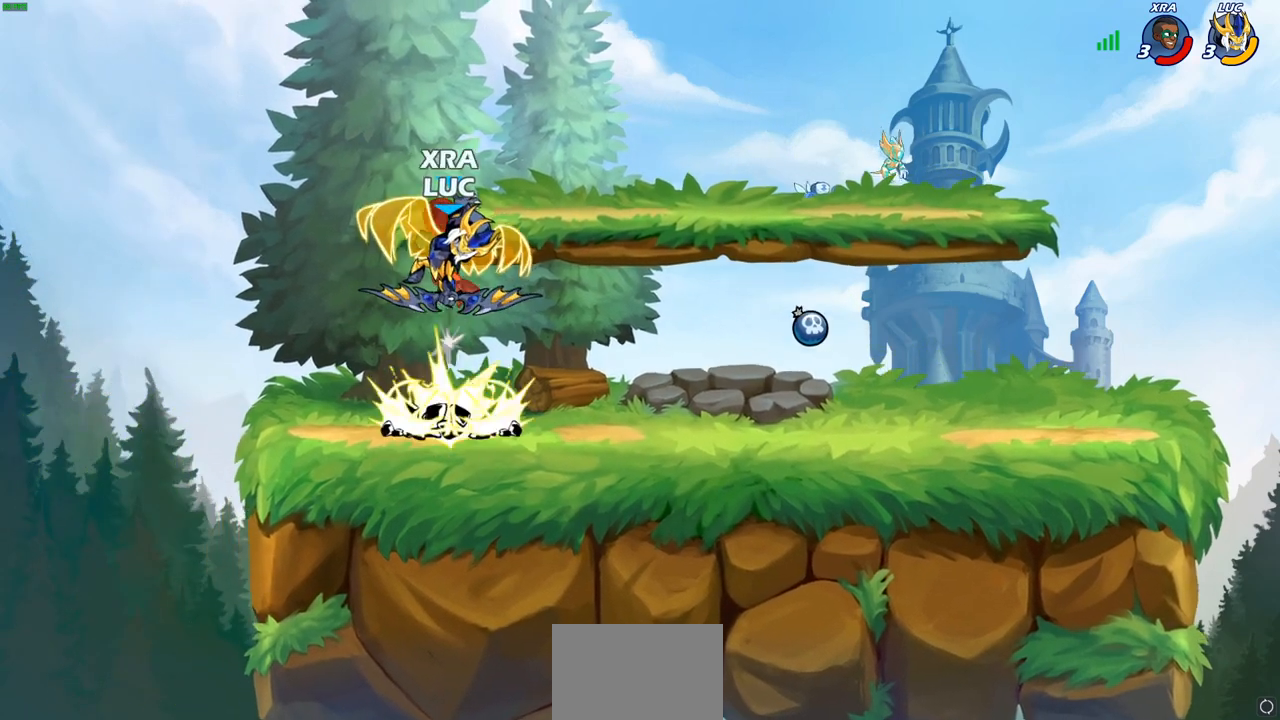
{"buttons": ["CROSS"], "left_stick": "right", "right_stick": "center", "events": [[450, "left_stick", "right"], [483, "CROSS", "down"]]}
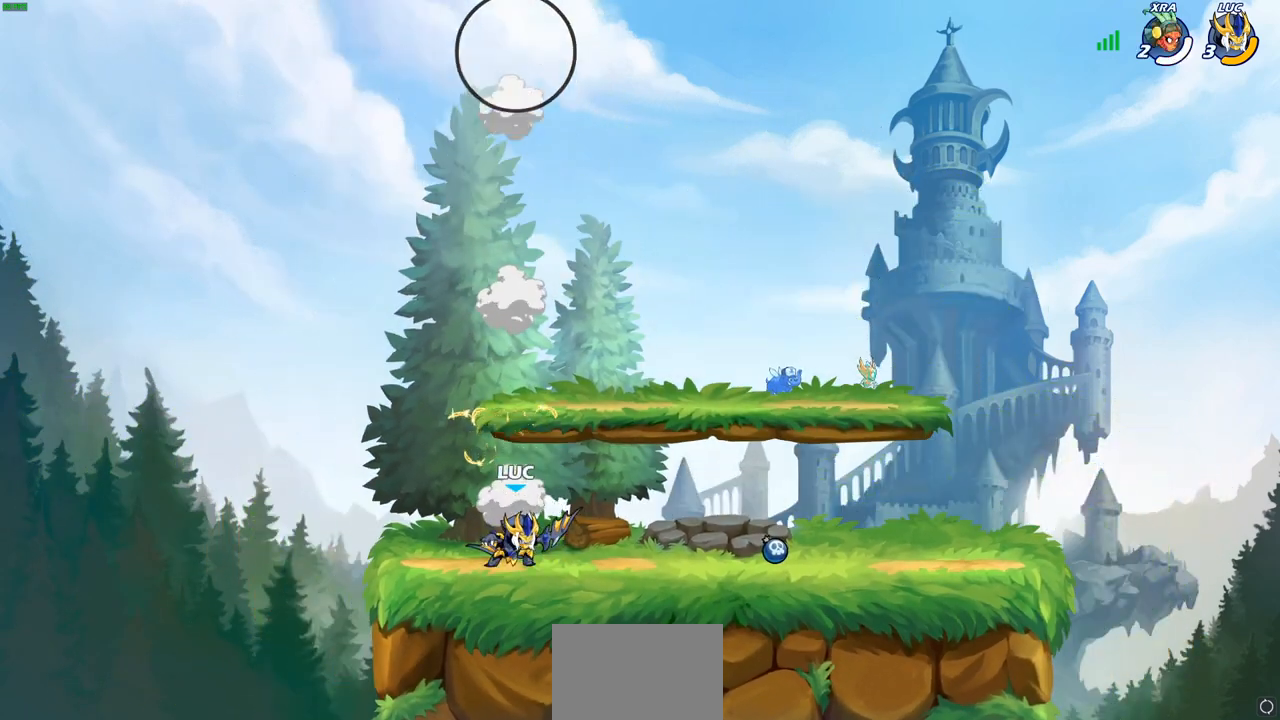
{"buttons": [], "left_stick": "right", "right_stick": "center", "events": [[117, "CROSS", "up"]]}
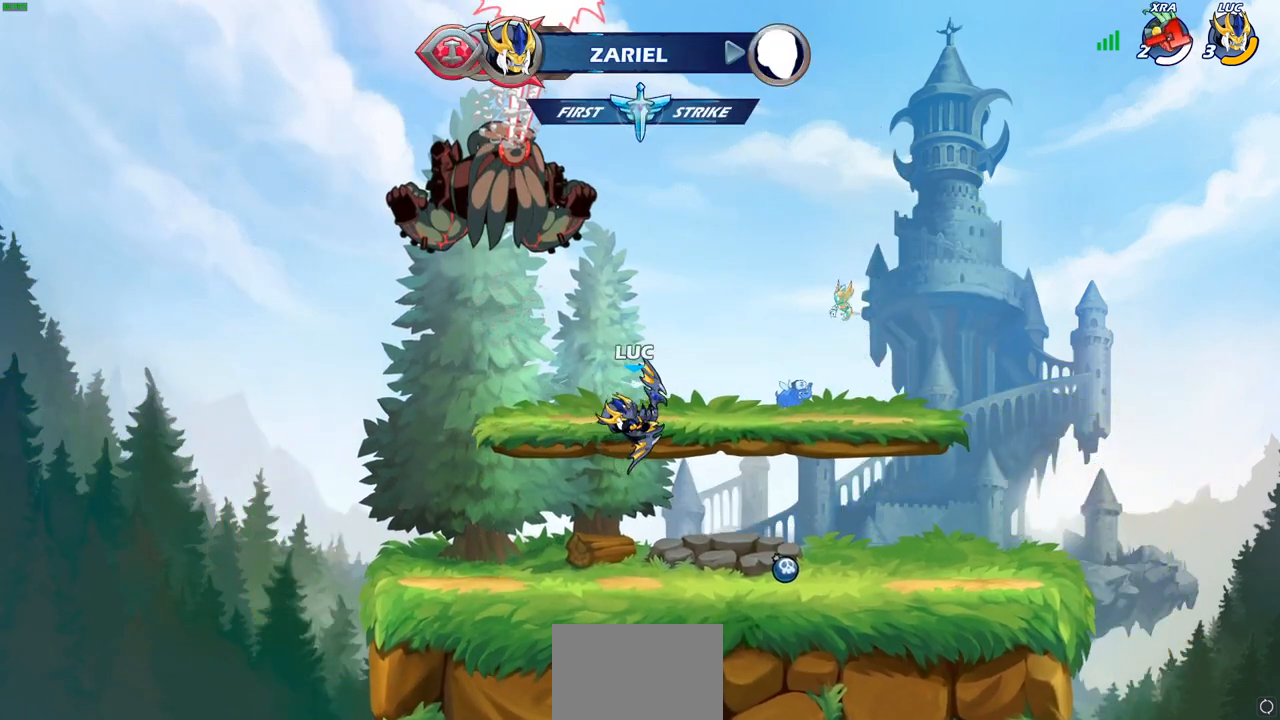
{"buttons": [], "left_stick": "center", "right_stick": "center", "events": [[133, "left_stick", "center"]]}
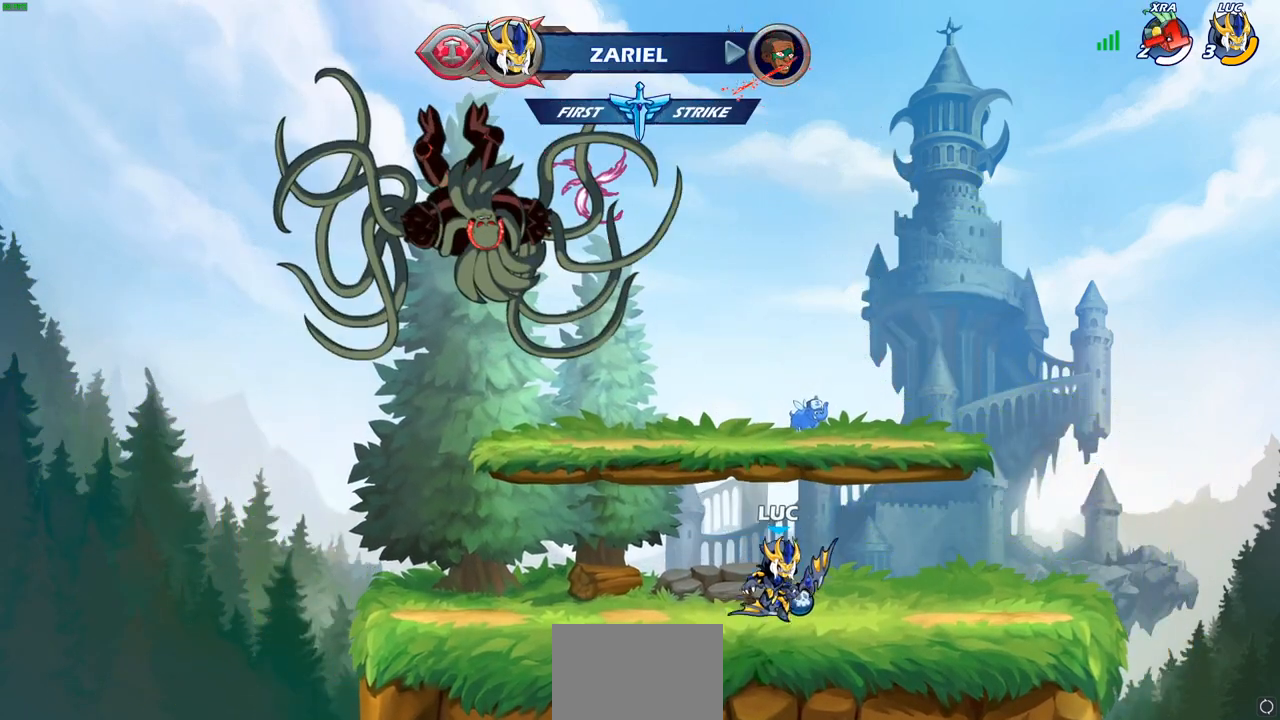
{"buttons": [], "left_stick": "center", "right_stick": "center", "events": []}
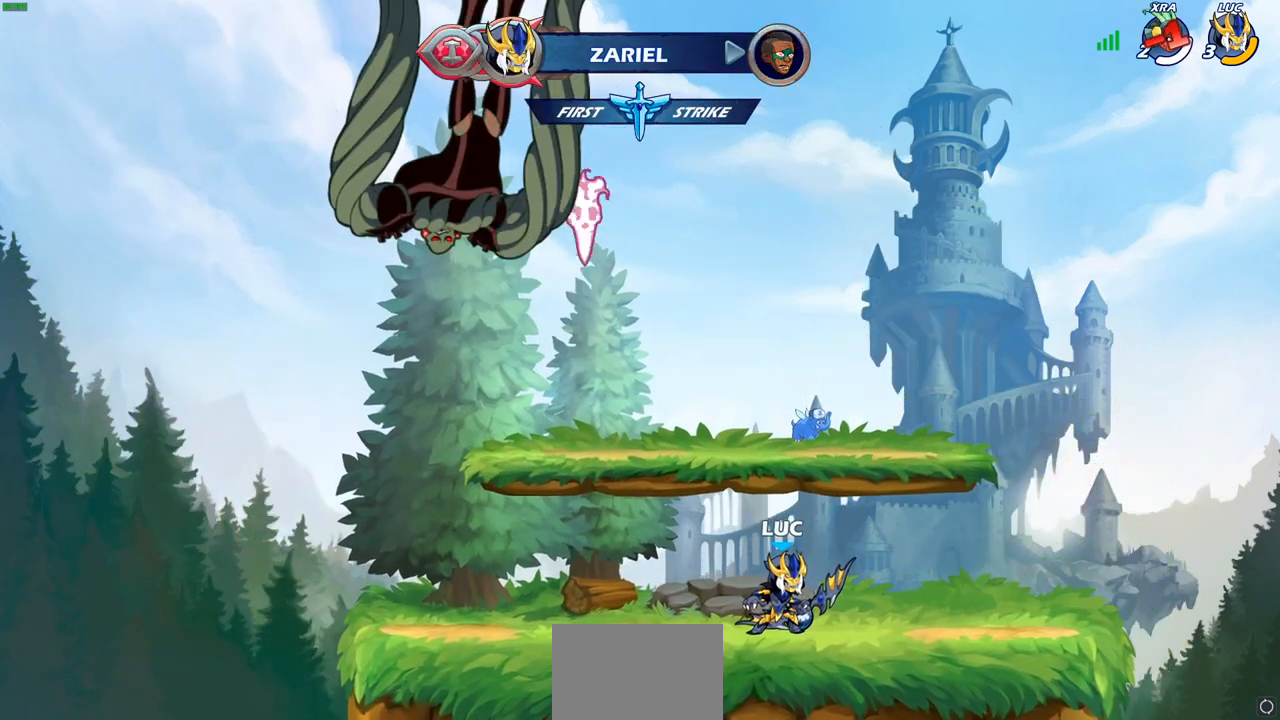
{"buttons": [], "left_stick": "center", "right_stick": "center", "events": []}
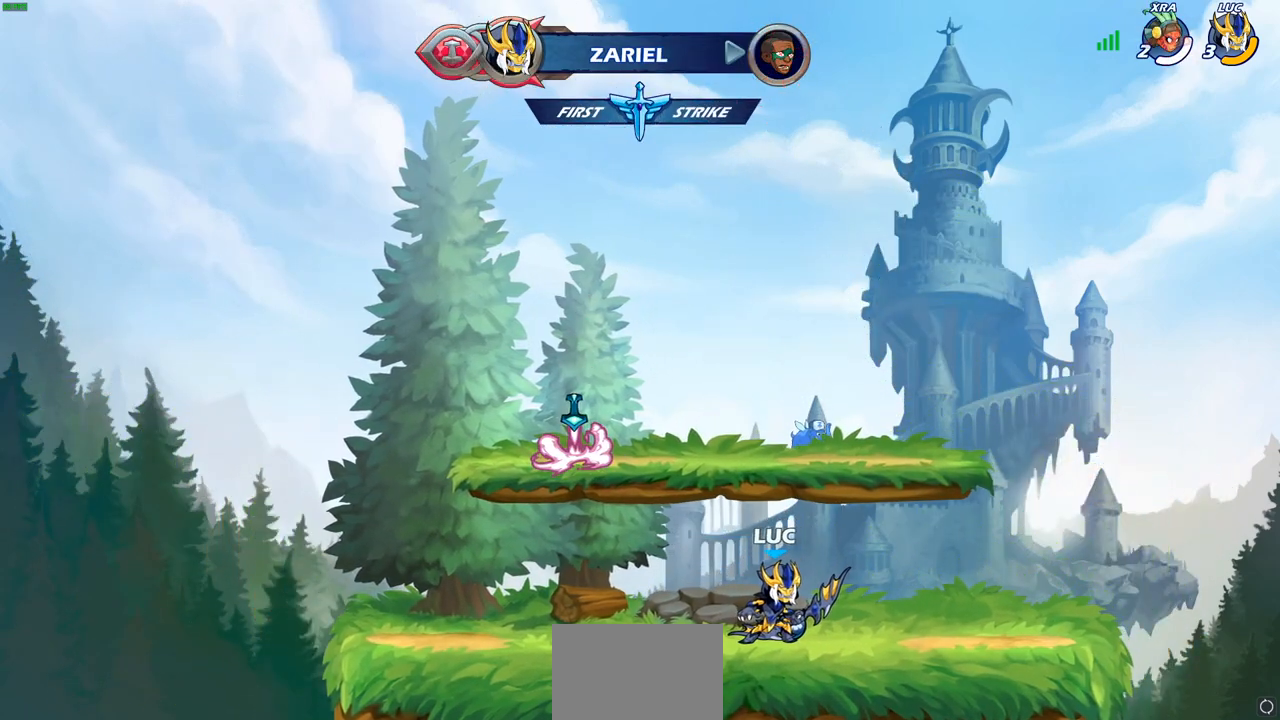
{"buttons": [], "left_stick": "center", "right_stick": "center", "events": []}
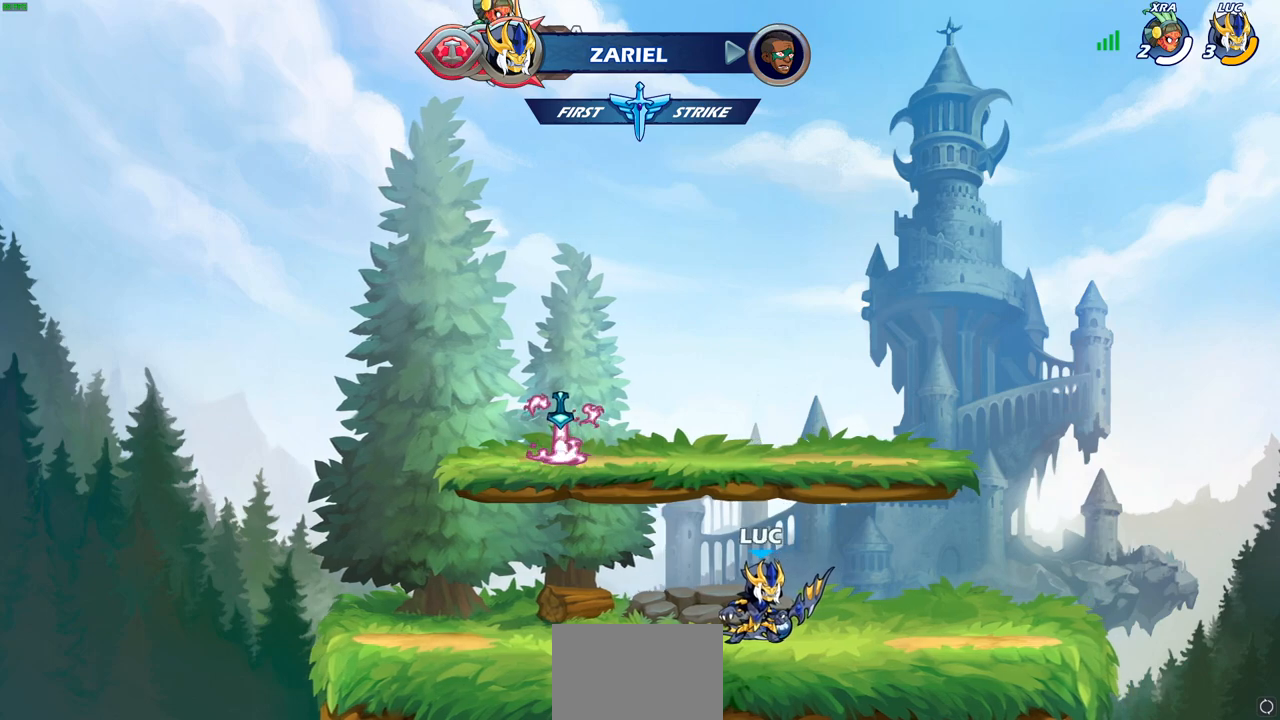
{"buttons": [], "left_stick": "center", "right_stick": "center", "events": []}
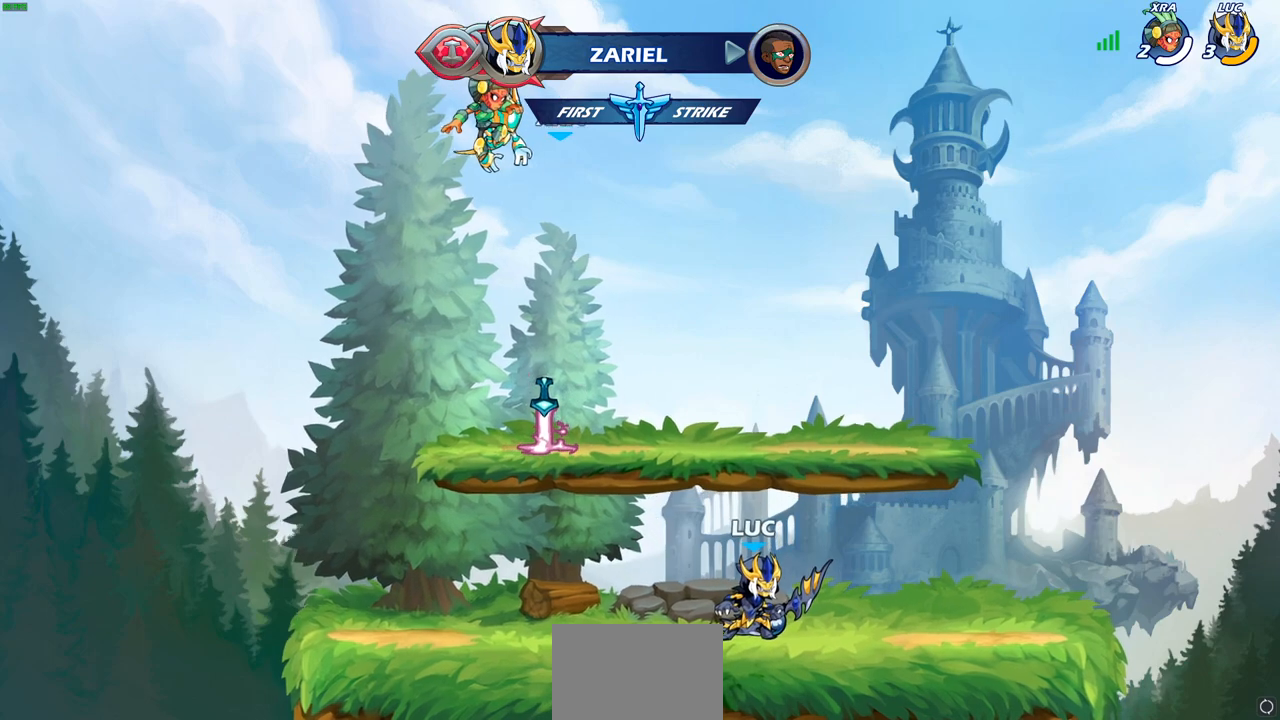
{"buttons": [], "left_stick": "up-left", "right_stick": "center", "events": [[450, "left_stick", "up-left"]]}
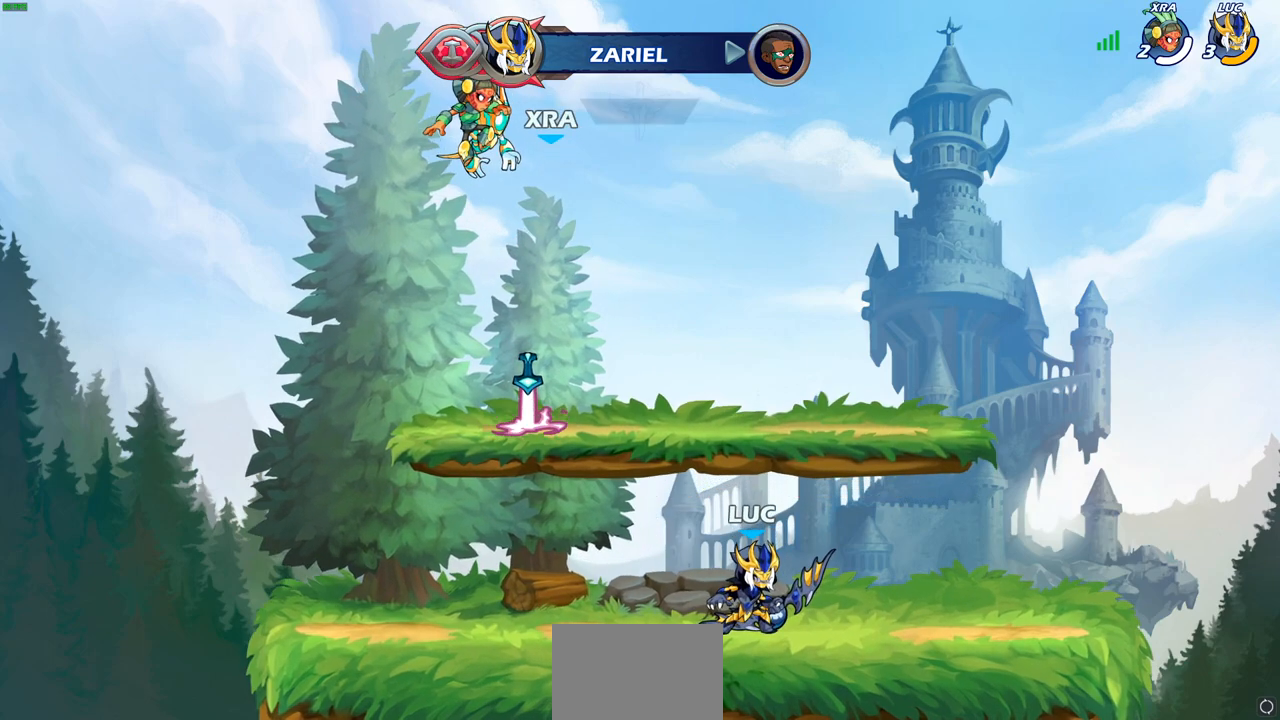
{"buttons": [], "left_stick": "center", "right_stick": "center", "events": [[350, "left_stick", "center"]]}
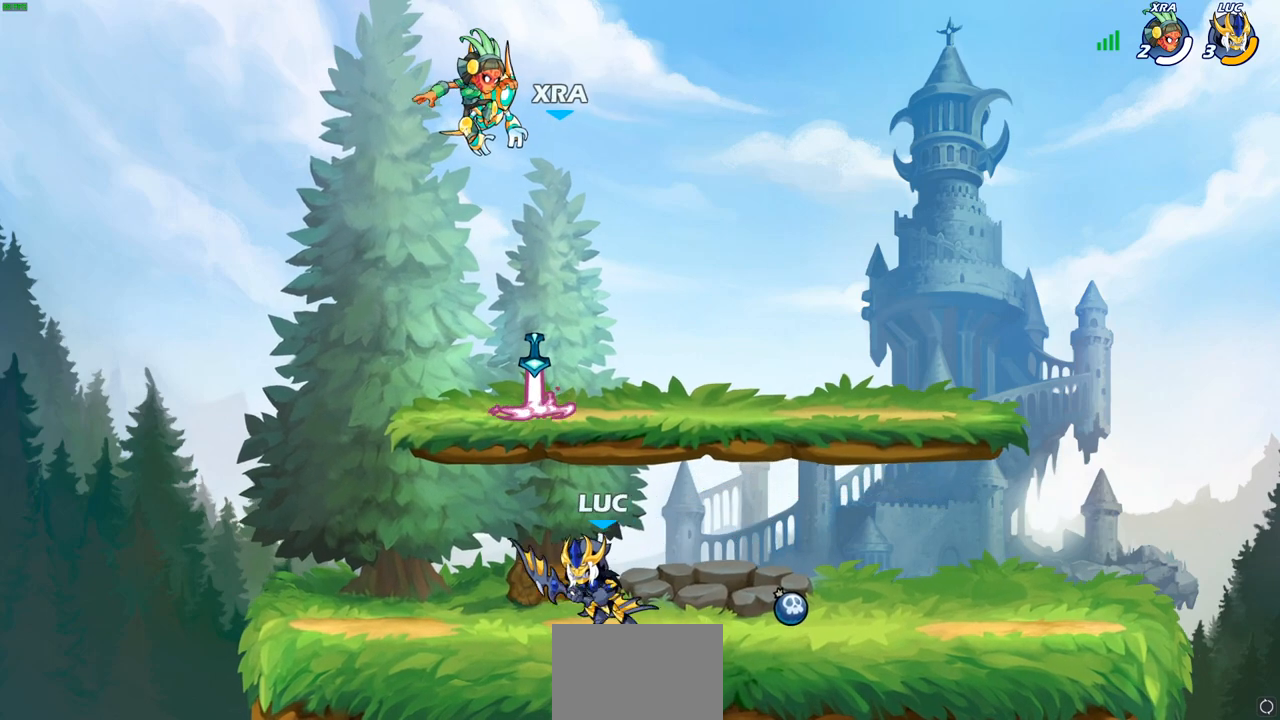
{"buttons": [], "left_stick": "center", "right_stick": "center", "events": [[67, "CROSS", "down"], [100, "left_stick", "up"], [150, "CROSS", "up"], [150, "R1", "down"], [233, "R1", "up"], [300, "left_stick", "center"]]}
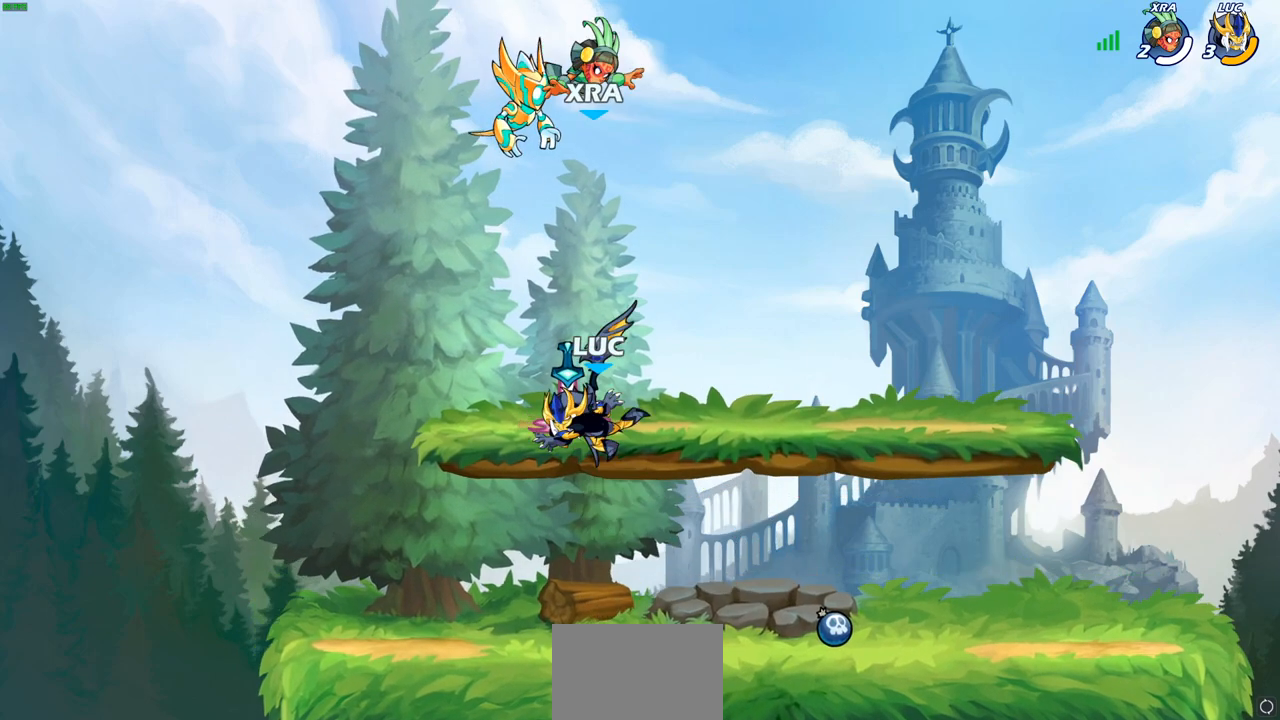
{"buttons": [], "left_stick": "center", "right_stick": "center", "events": [[233, "R1", "down"], [333, "R1", "up"]]}
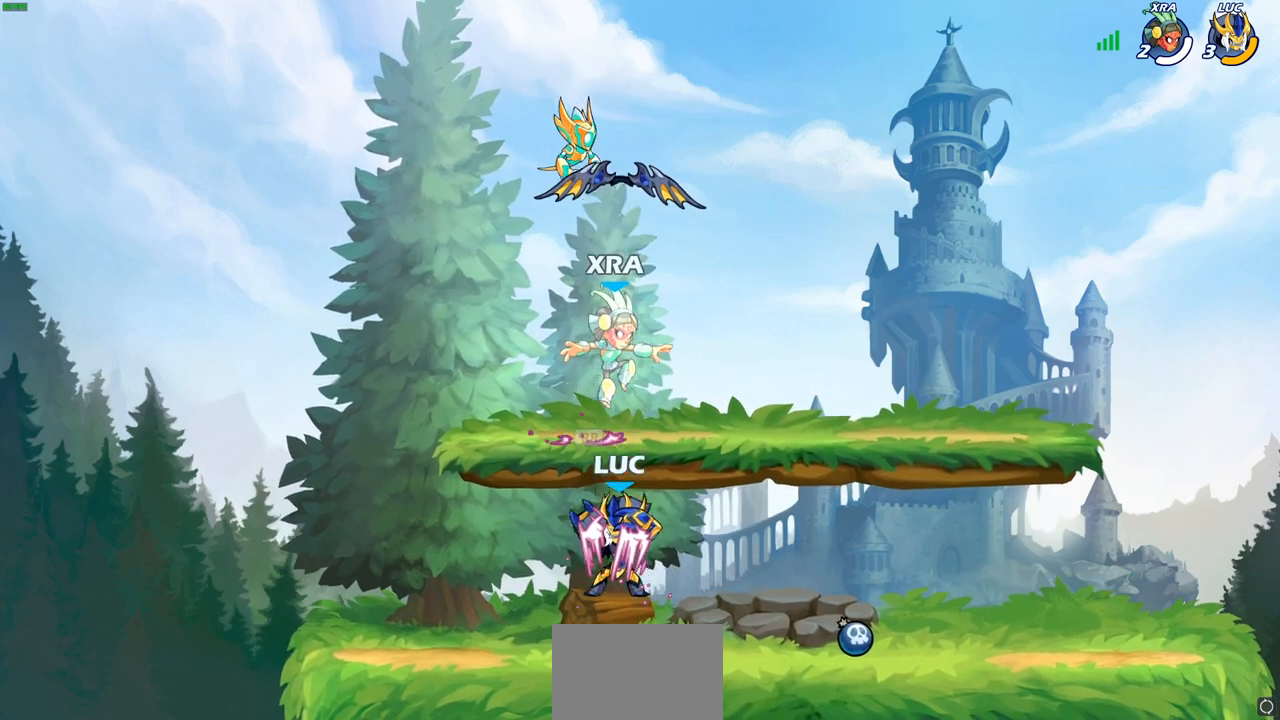
{"buttons": [], "left_stick": "center", "right_stick": "center", "events": [[17, "left_stick", "right"], [233, "left_stick", "center"]]}
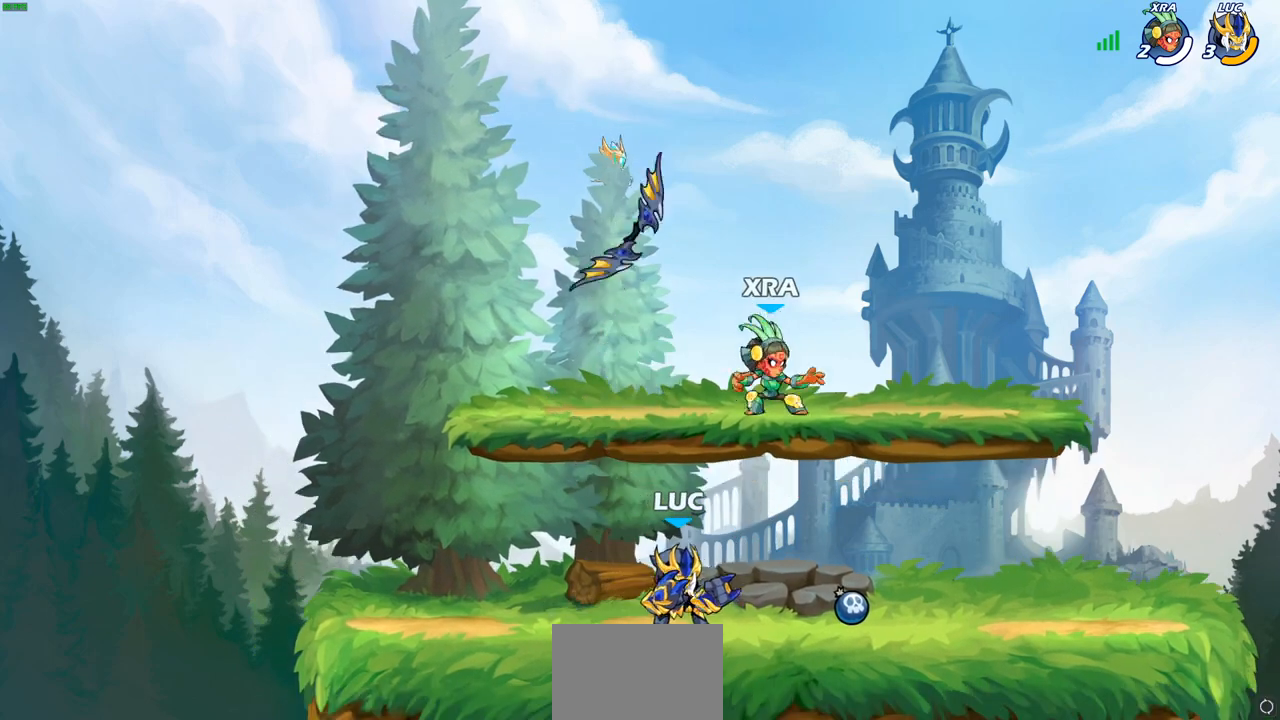
{"buttons": [], "left_stick": "center", "right_stick": "center", "events": [[417, "SQUARE", "down"], [500, "SQUARE", "up"]]}
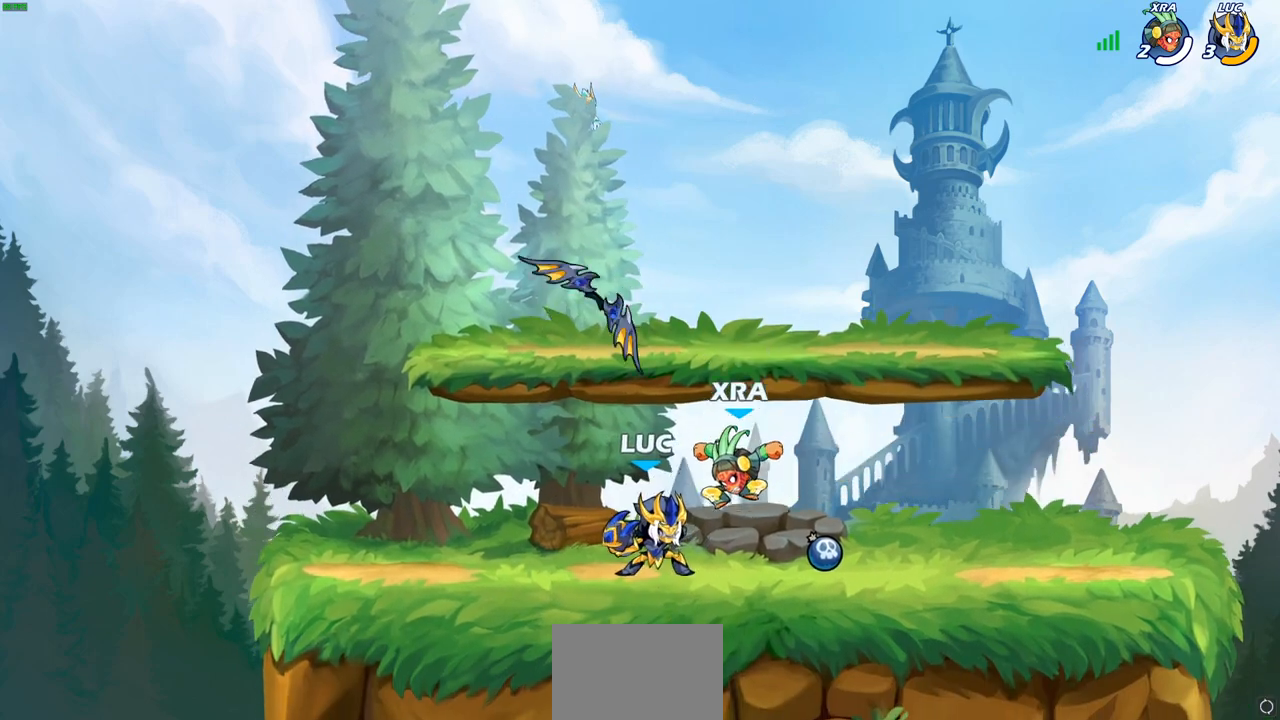
{"buttons": ["SQUARE"], "left_stick": "center", "right_stick": "center", "events": [[83, "SQUARE", "down"], [167, "SQUARE", "up"], [233, "SQUARE", "down"], [350, "SQUARE", "up"], [433, "SQUARE", "down"]]}
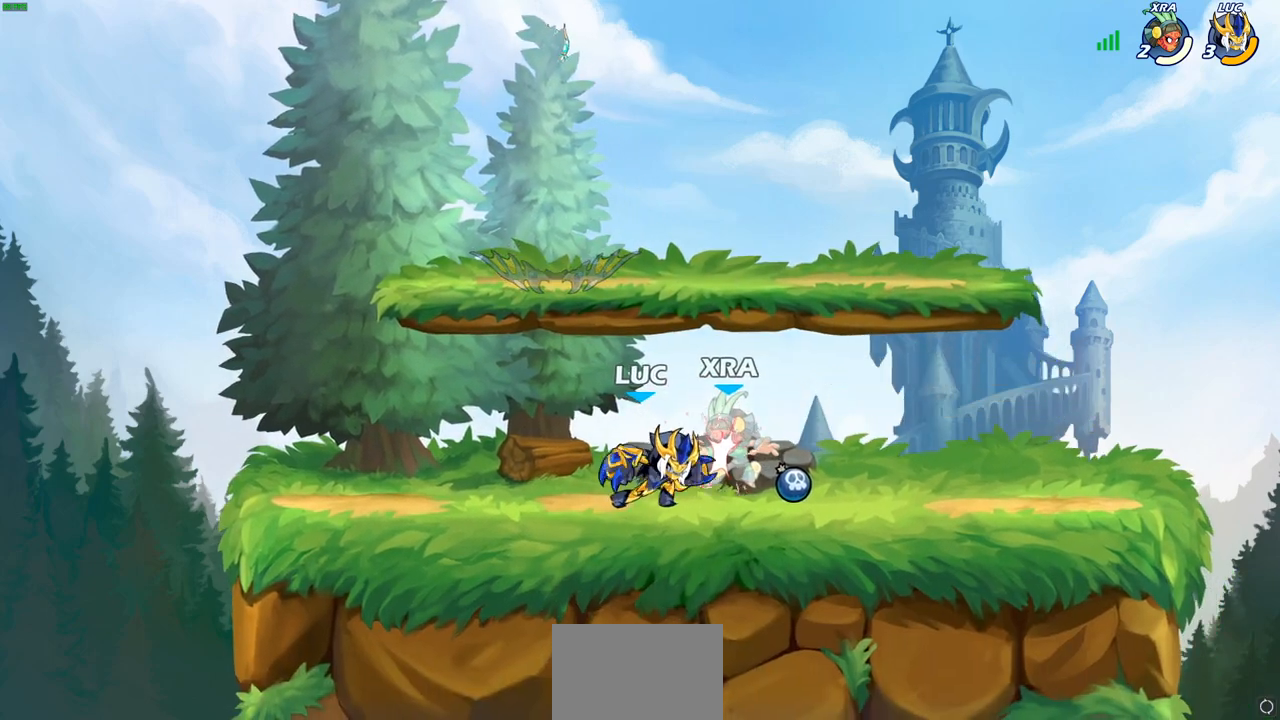
{"buttons": ["SQUARE"], "left_stick": "down", "right_stick": "center", "events": [[33, "SQUARE", "up"], [133, "SQUARE", "down"], [267, "SQUARE", "up"], [333, "left_stick", "down"], [417, "SQUARE", "down"]]}
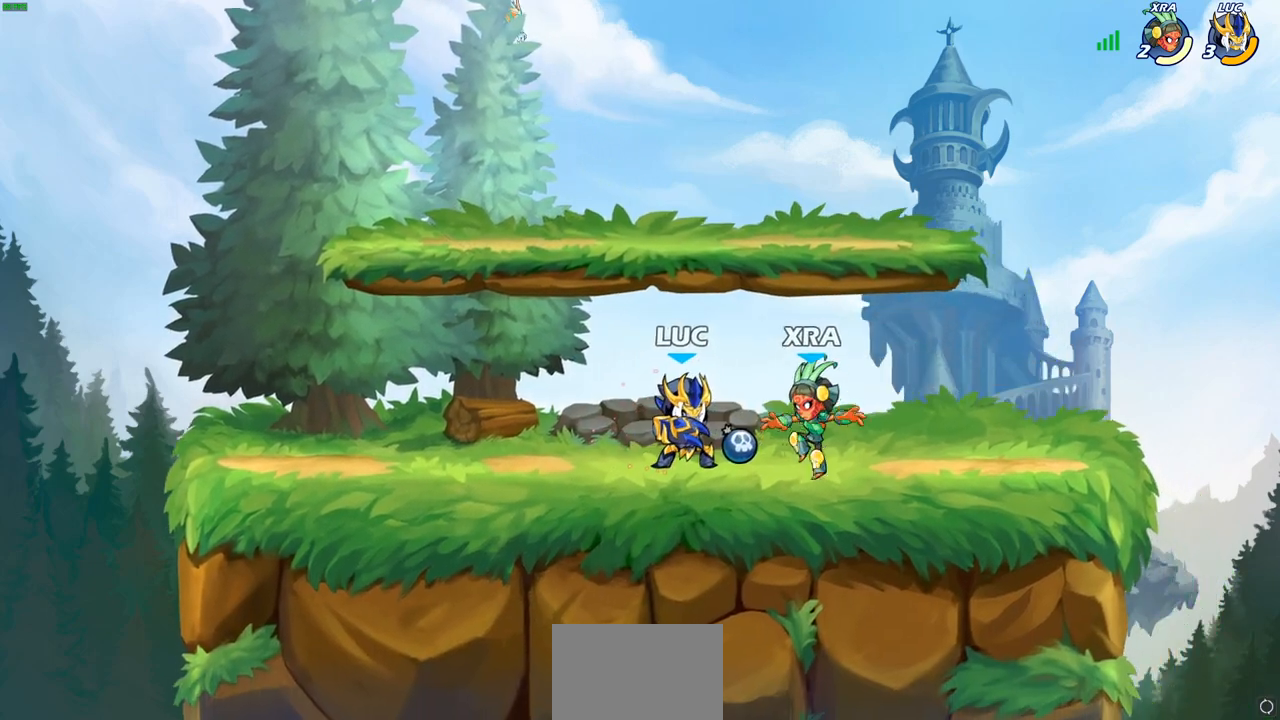
{"buttons": [], "left_stick": "center", "right_stick": "center", "events": [[33, "SQUARE", "up"], [133, "left_stick", "center"], [350, "left_stick", "right"], [400, "SQUARE", "down"], [483, "SQUARE", "up"], [483, "left_stick", "center"]]}
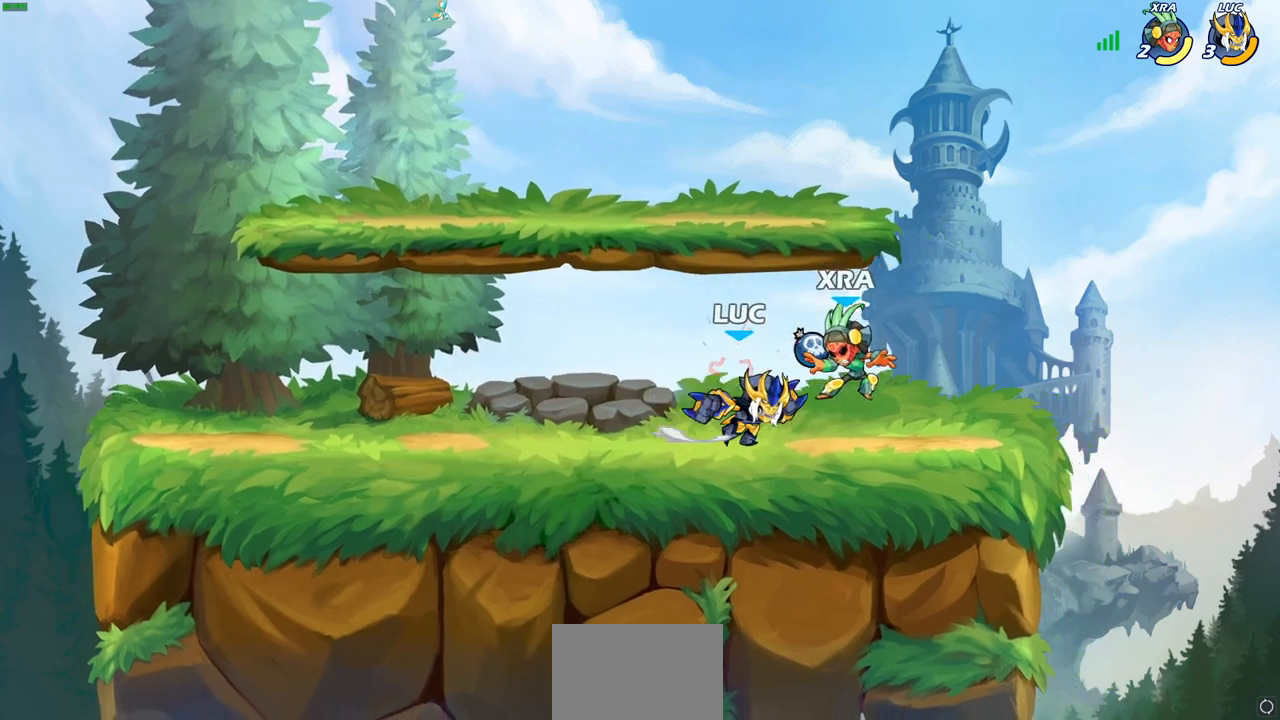
{"buttons": [], "left_stick": "center", "right_stick": "center", "events": [[317, "SQUARE", "down"], [417, "SQUARE", "up"]]}
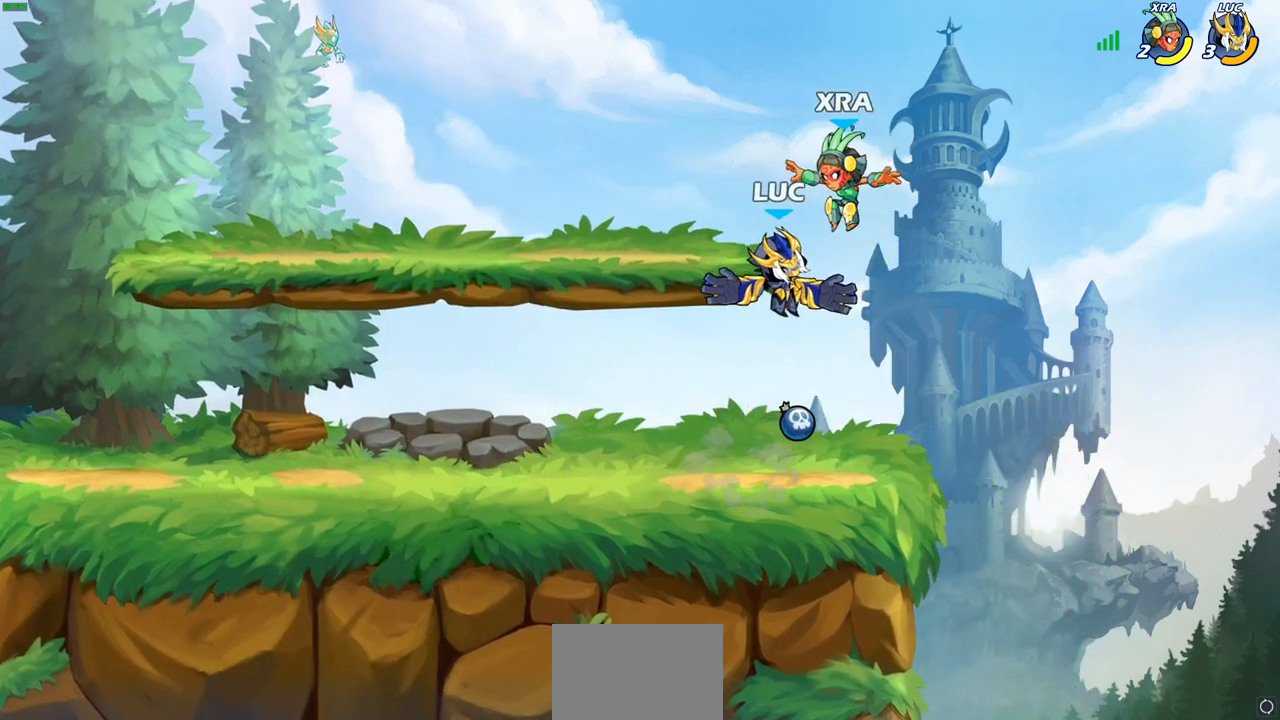
{"buttons": [], "left_stick": "center", "right_stick": "center", "events": []}
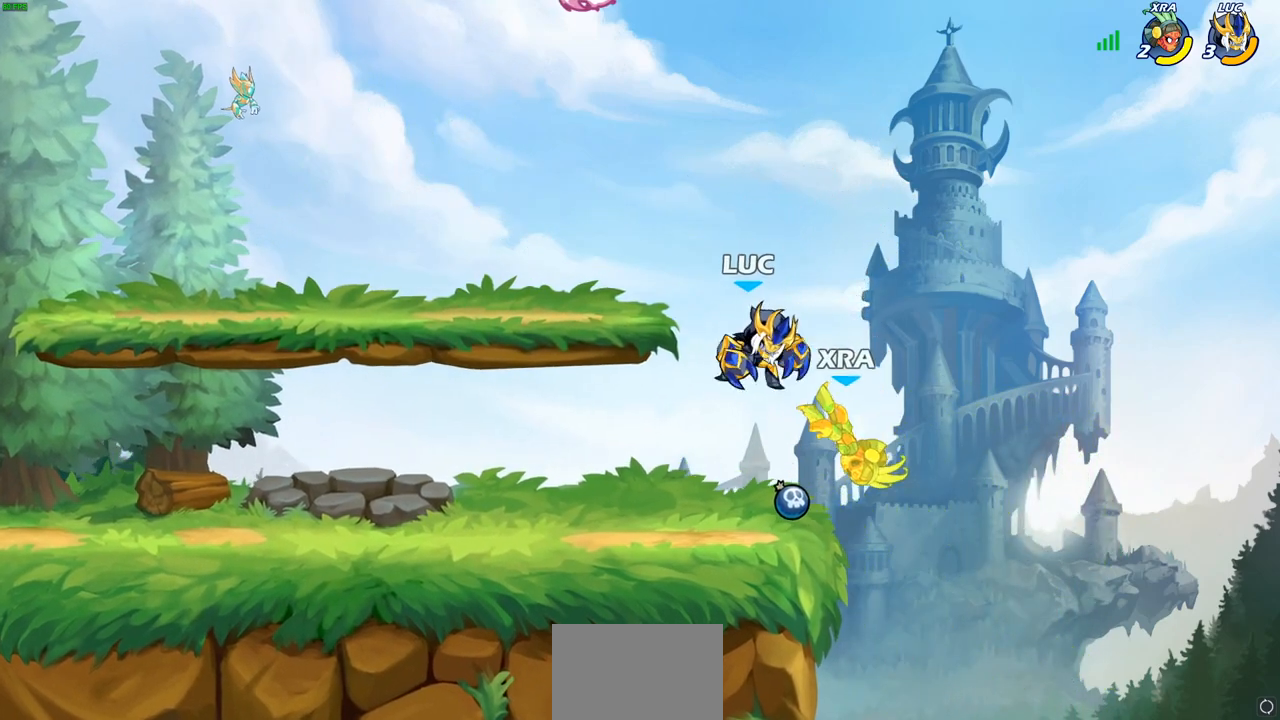
{"buttons": ["SQUARE"], "left_stick": "down", "right_stick": "center", "events": [[333, "left_stick", "down"], [433, "SQUARE", "down"]]}
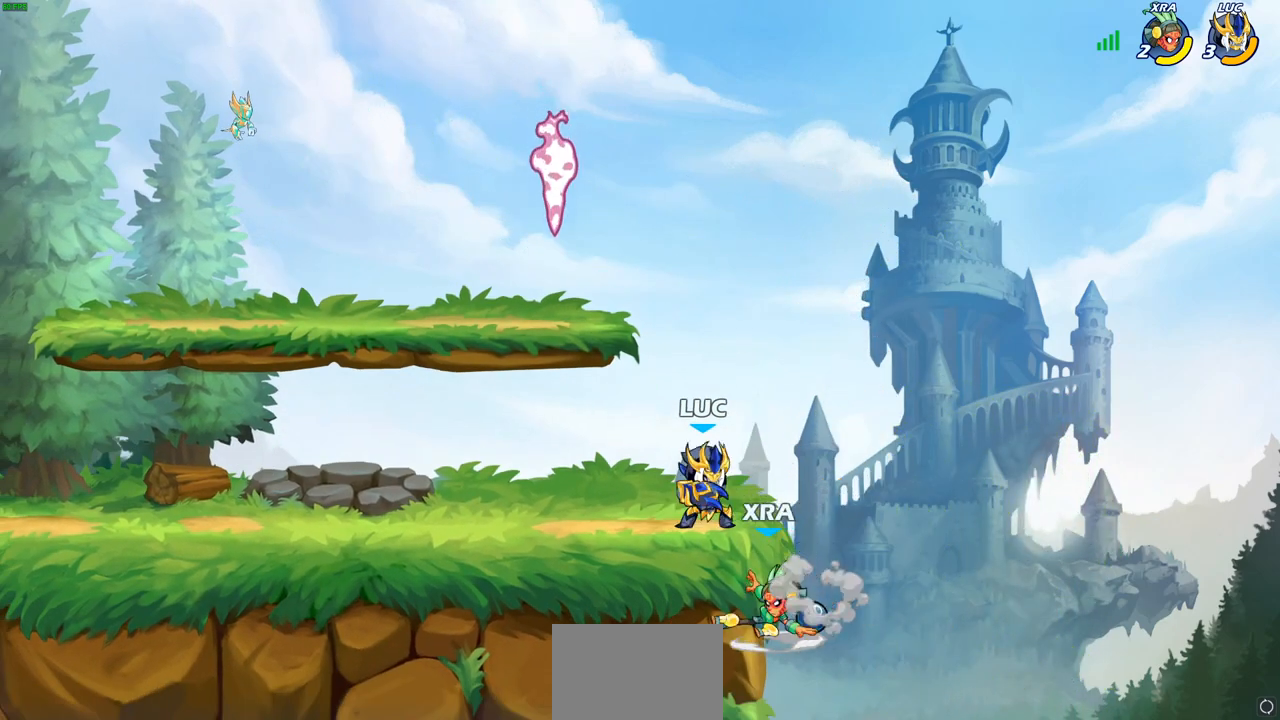
{"buttons": ["SQUARE"], "left_stick": "center", "right_stick": "center", "events": [[33, "SQUARE", "up"], [67, "left_stick", "center"], [483, "SQUARE", "down"]]}
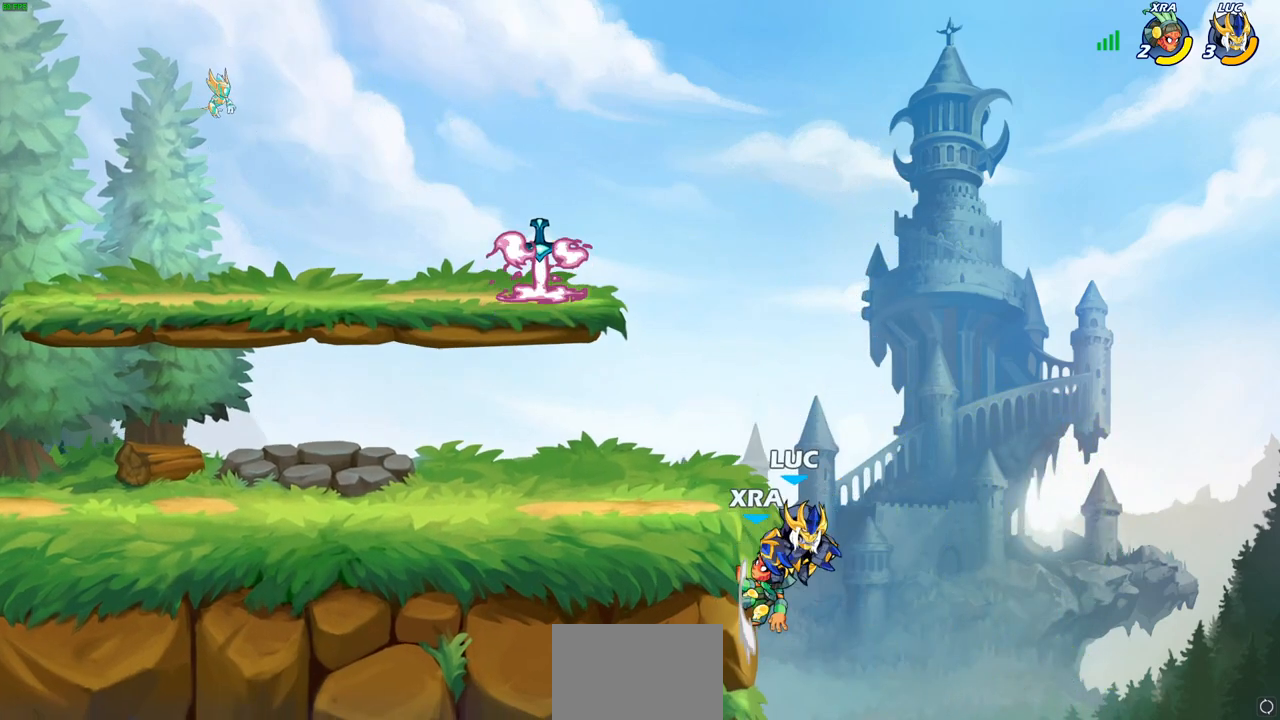
{"buttons": [], "left_stick": "right", "right_stick": "center", "events": [[67, "SQUARE", "up"], [333, "left_stick", "right"]]}
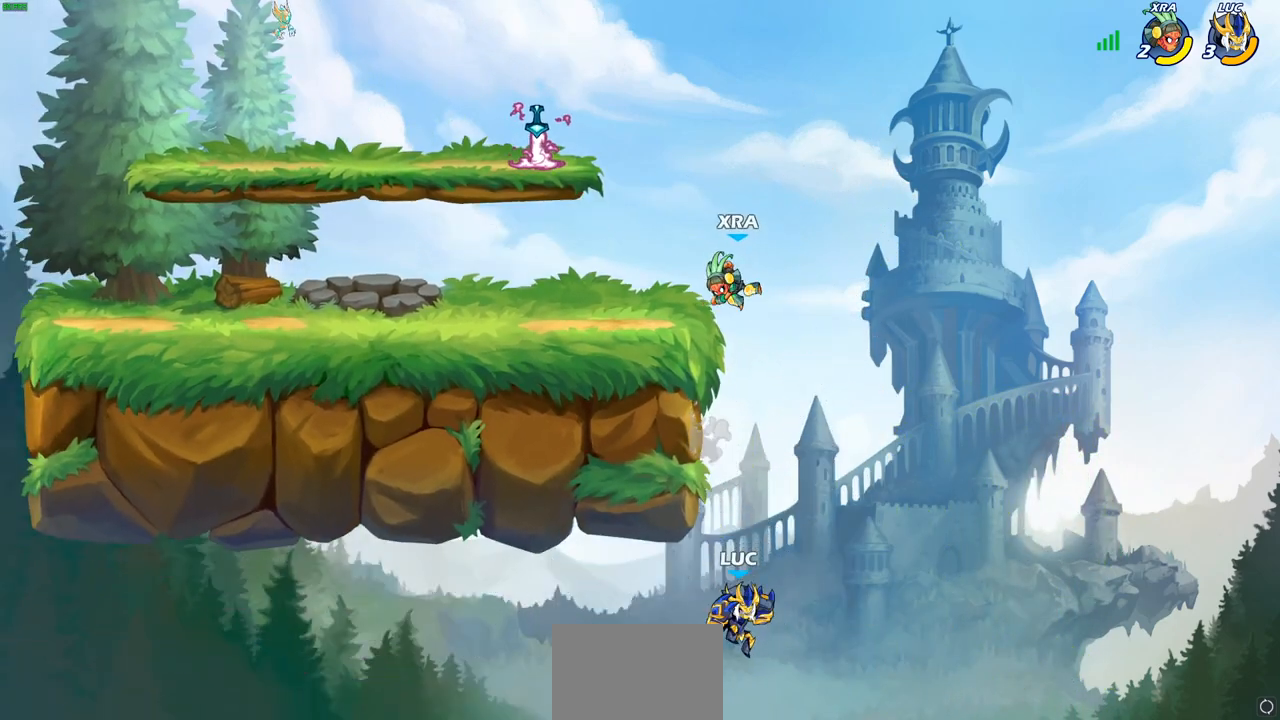
{"buttons": ["CROSS"], "left_stick": "up-left", "right_stick": "center", "events": [[67, "CROSS", "down"], [167, "left_stick", "up-left"], [233, "CROSS", "up"], [350, "CROSS", "down"]]}
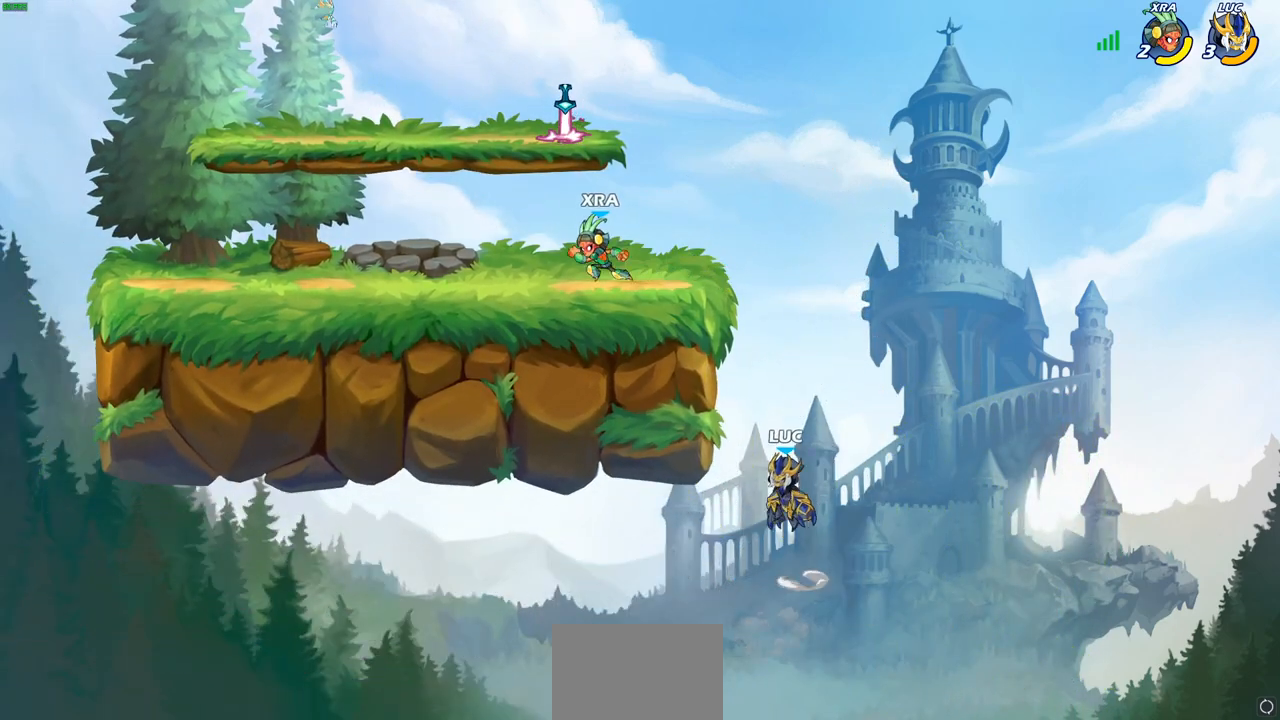
{"buttons": [], "left_stick": "up-left", "right_stick": "center", "events": [[167, "CROSS", "up"], [250, "left_stick", "up-right"], [267, "CROSS", "down"], [417, "CROSS", "up"], [417, "left_stick", "up-left"]]}
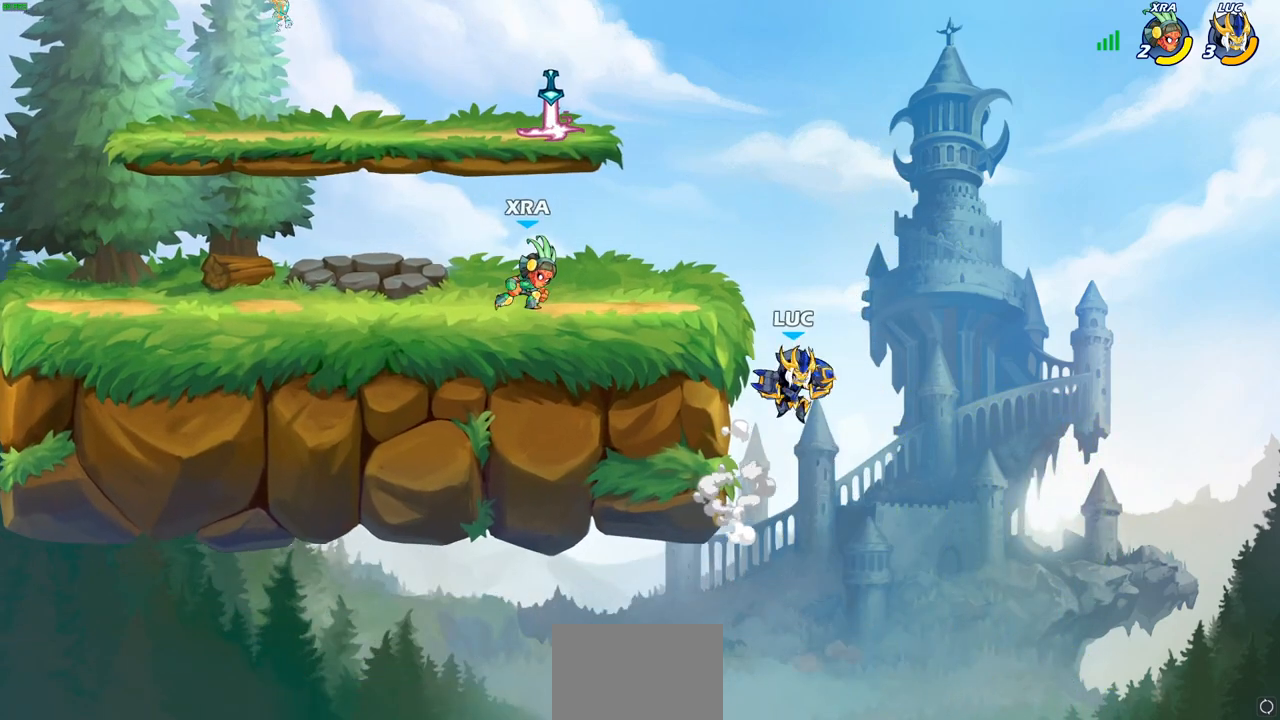
{"buttons": [], "left_stick": "left", "right_stick": "center", "events": [[33, "R2", "down"], [33, "left_stick", "center"], [67, "CIRCLE", "down"], [150, "CIRCLE", "up"], [150, "R2", "up"], [333, "left_stick", "left"]]}